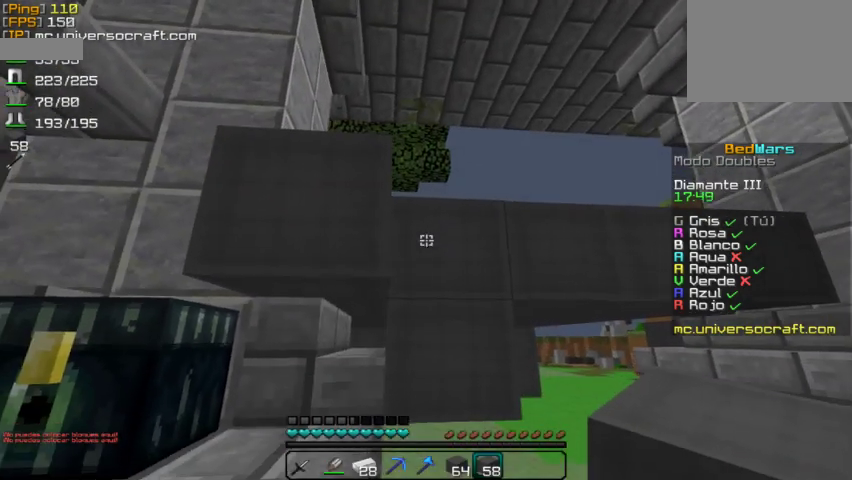
Gameplay with keyboard and mouse; each line is a JSON object with the keys and mouse buttons held at the frame after it. "events" lists presses ("down") and releases ("up") of "a", "d", "s", "w", "mouse_left" and "mouse_right" between this image and that frame as [ms after this image, input, new state], when the widget could be followed in between. "mouse_left", "mouse_right" = the "left", "right" buttons of the "mouse" list. No other keys are recorded. Fast repeated clicks can show as one long hold. Mouse movement is not recorded.
{"keys": ["d"], "mouse": ["right"], "events": [[133, "d", "down"], [133, "mouse_right", "down"]]}
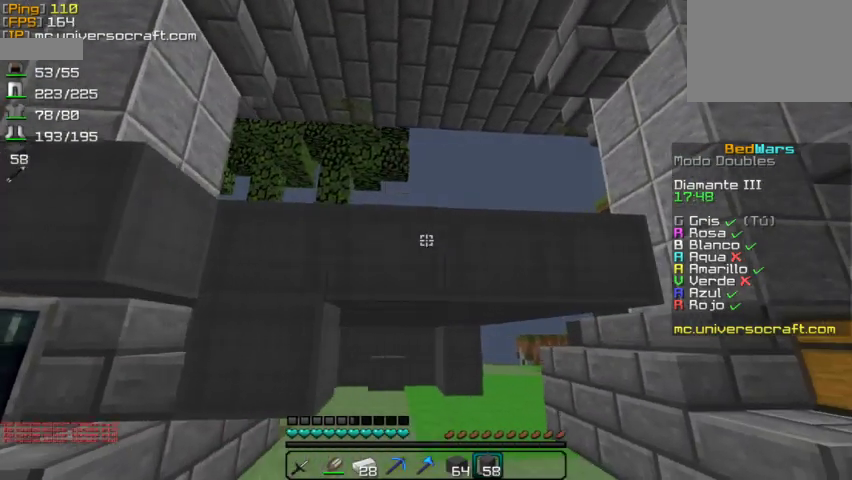
{"keys": ["w"], "mouse": [], "events": [[67, "d", "up"], [200, "mouse_right", "up"], [500, "w", "down"]]}
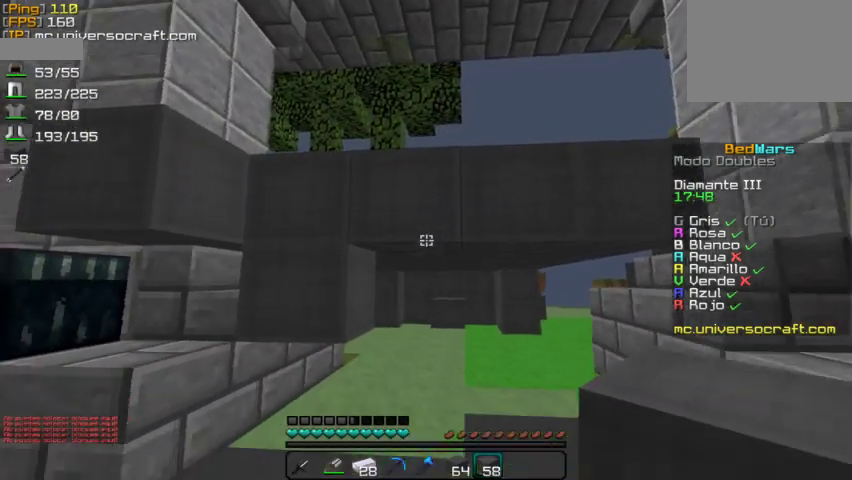
{"keys": ["a"], "mouse": [], "events": [[167, "w", "up"], [400, "a", "down"]]}
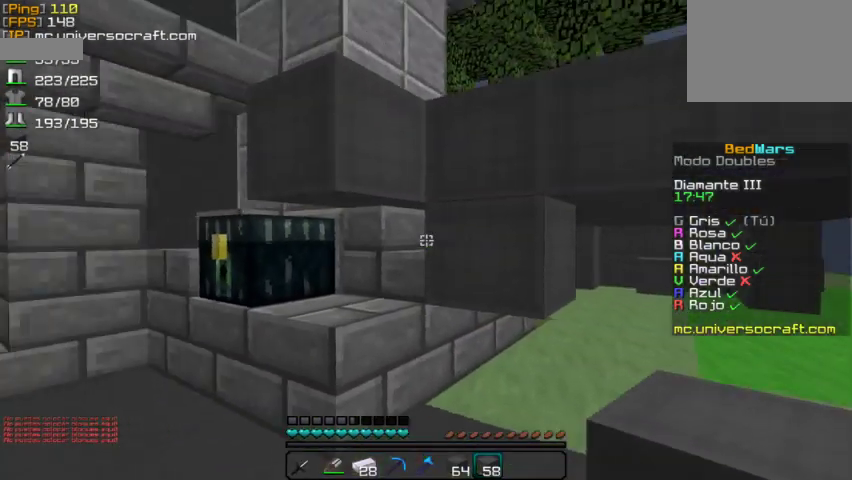
{"keys": ["d"], "mouse": [], "events": [[233, "a", "up"], [367, "d", "down"]]}
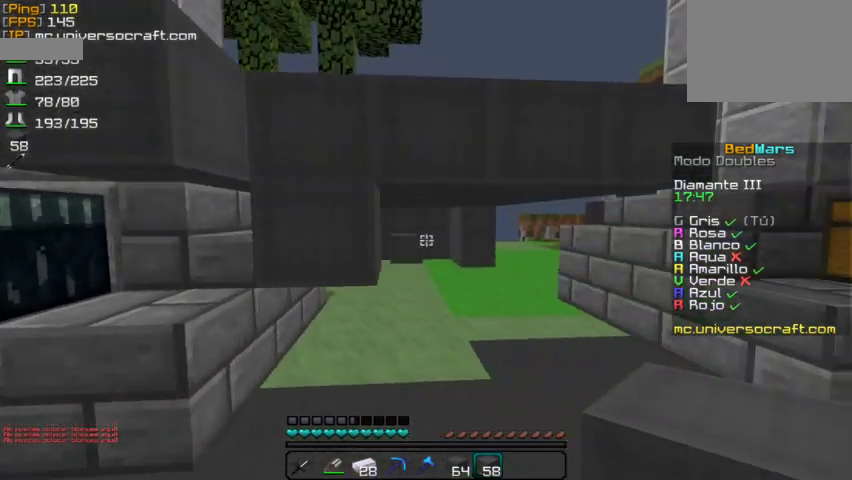
{"keys": ["a"], "mouse": [], "events": [[67, "w", "down"], [167, "d", "up"], [300, "a", "down"], [433, "w", "up"]]}
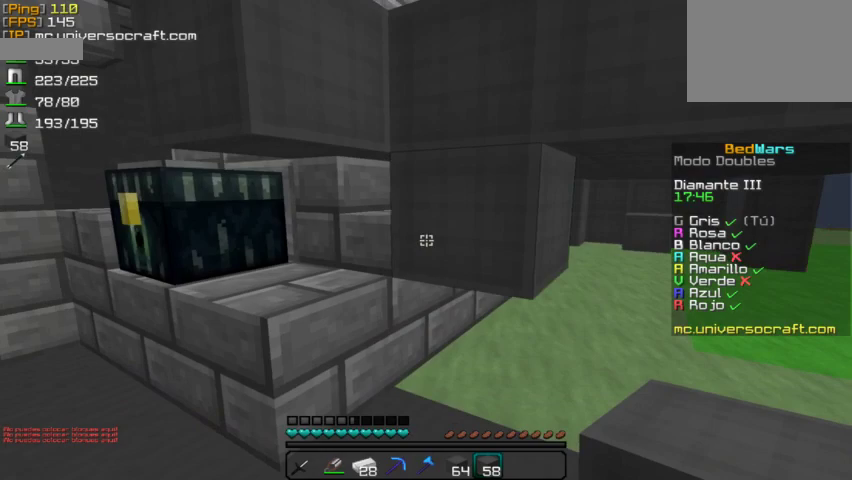
{"keys": ["d"], "mouse": [], "events": [[133, "w", "down"], [233, "a", "up"], [267, "w", "up"], [400, "d", "down"]]}
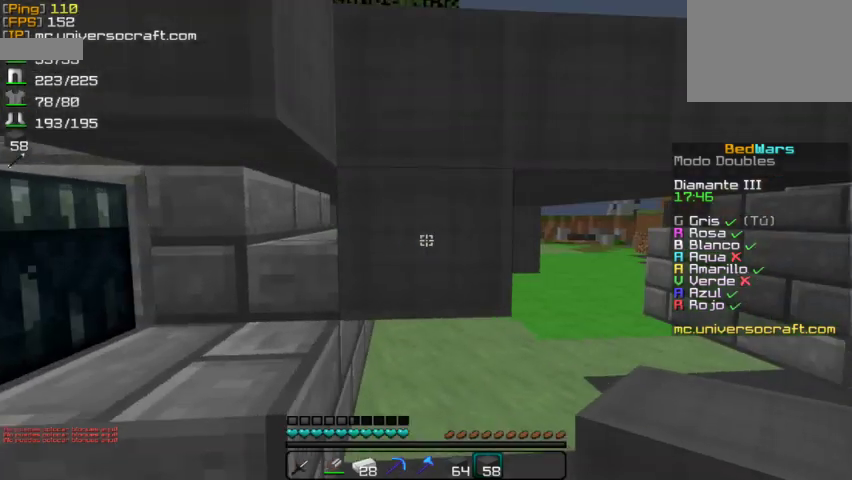
{"keys": ["w"], "mouse": [], "events": [[267, "w", "down"], [433, "d", "up"]]}
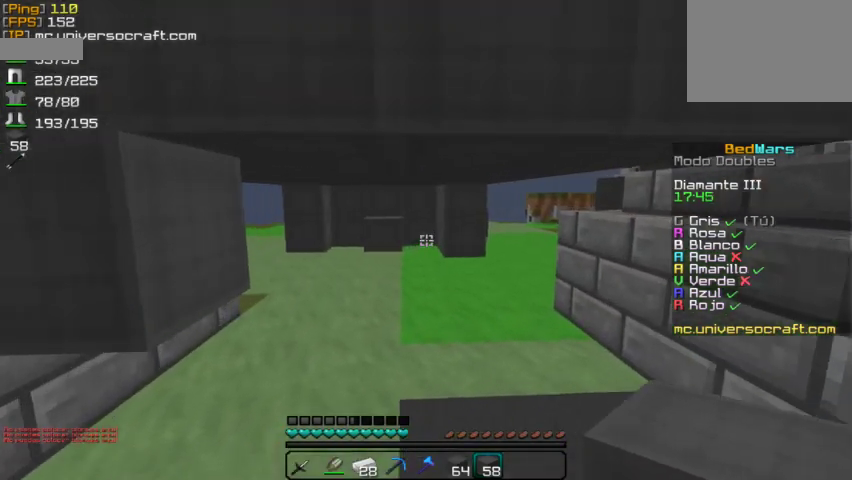
{"keys": ["w"], "mouse": [], "events": []}
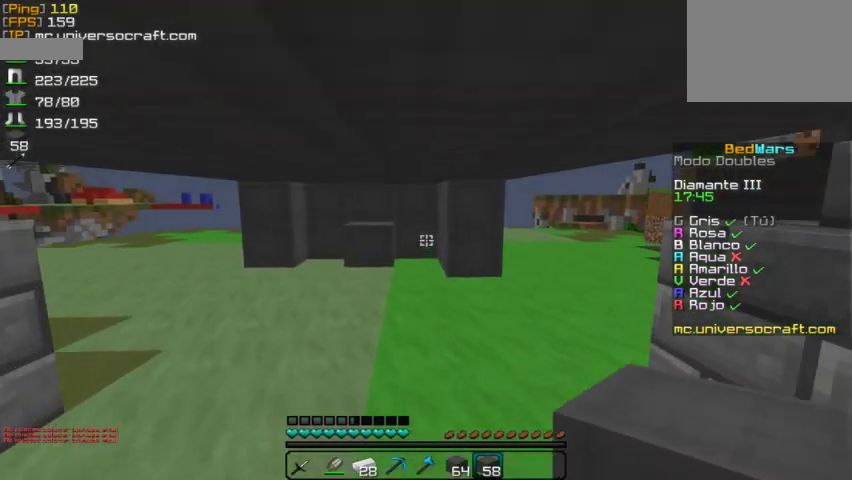
{"keys": ["w"], "mouse": [], "events": []}
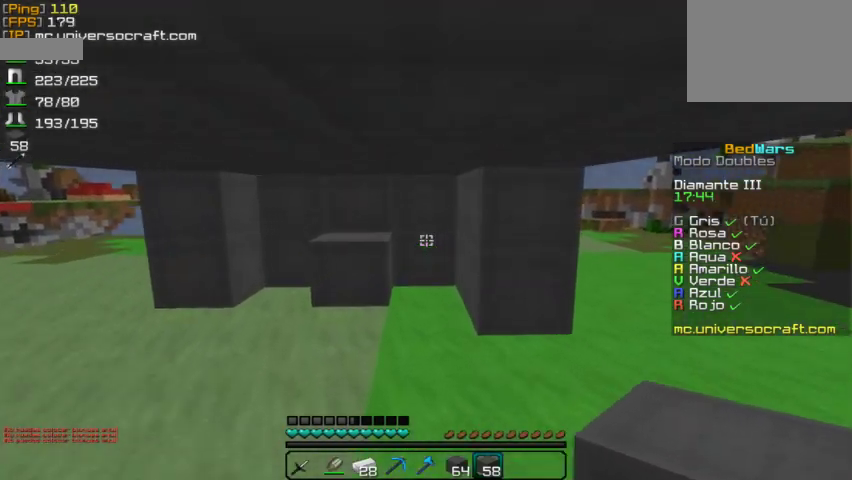
{"keys": [], "mouse": ["right"], "events": [[333, "w", "up"], [367, "mouse_right", "down"]]}
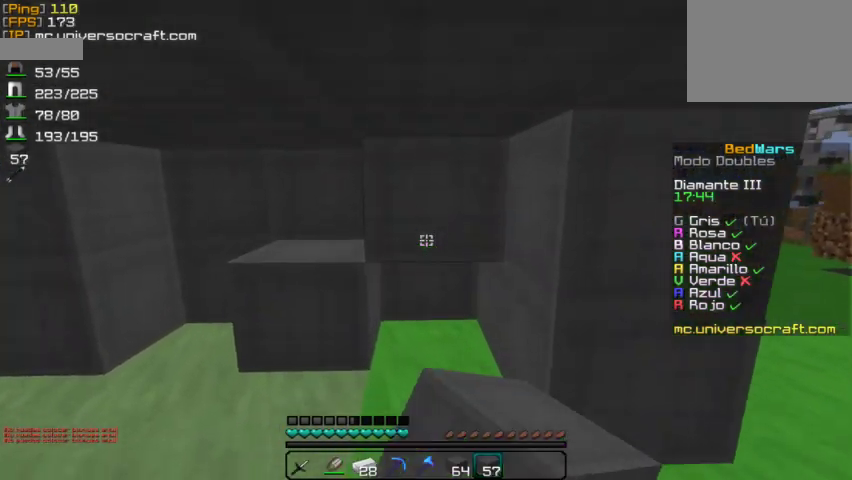
{"keys": ["a"], "mouse": [], "events": [[133, "s", "down"], [300, "s", "up"], [333, "a", "down"], [467, "mouse_right", "up"]]}
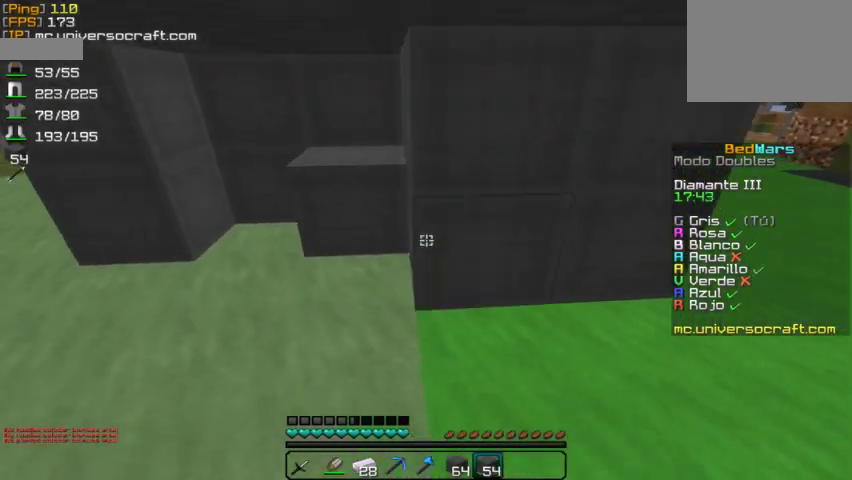
{"keys": ["a"], "mouse": [], "events": [[100, "a", "up"], [367, "a", "down"]]}
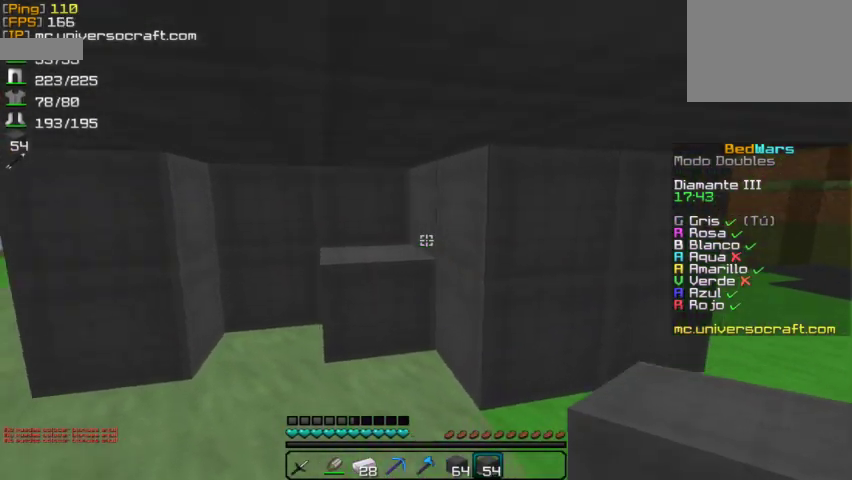
{"keys": [], "mouse": ["right"], "events": [[33, "a", "up"], [200, "mouse_right", "down"]]}
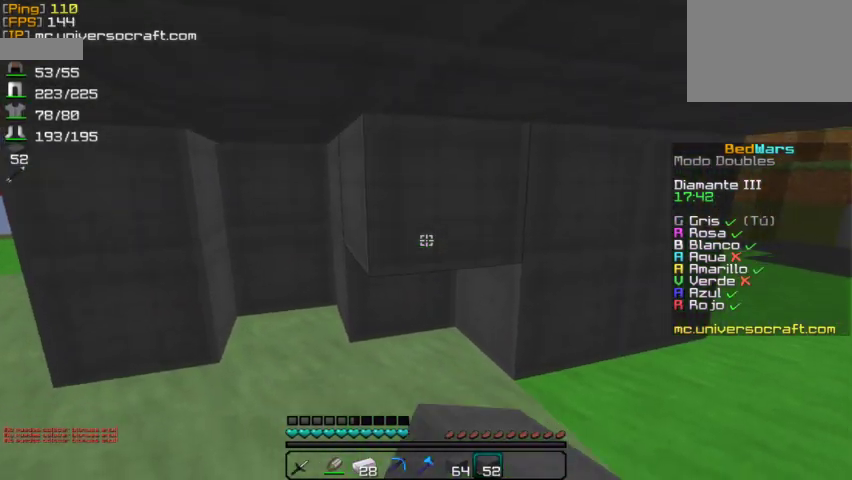
{"keys": [], "mouse": [], "events": [[233, "mouse_right", "up"]]}
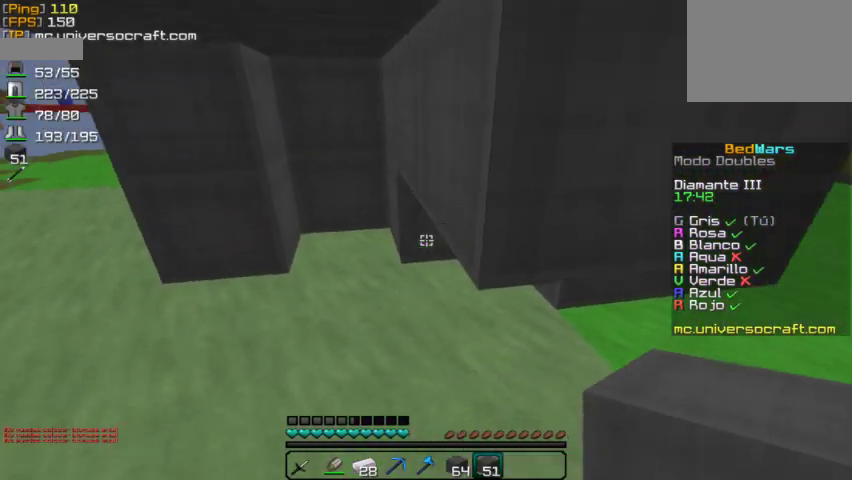
{"keys": [], "mouse": [], "events": [[100, "mouse_right", "down"], [233, "mouse_right", "up"]]}
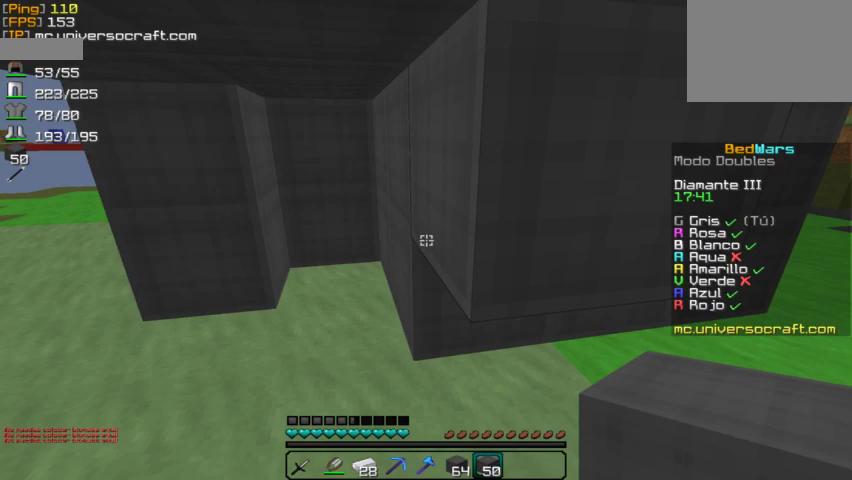
{"keys": ["s"], "mouse": [], "events": [[267, "mouse_right", "down"], [400, "mouse_right", "up"], [467, "s", "down"]]}
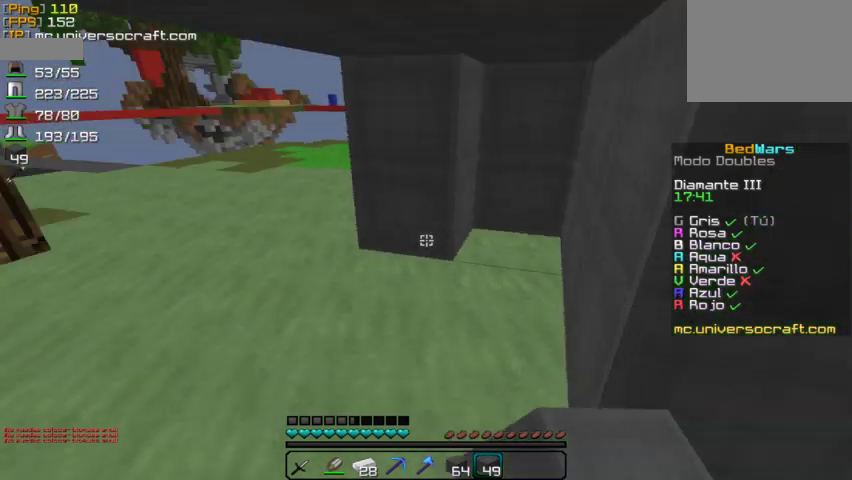
{"keys": [], "mouse": [], "events": [[33, "s", "up"], [367, "w", "down"], [500, "w", "up"]]}
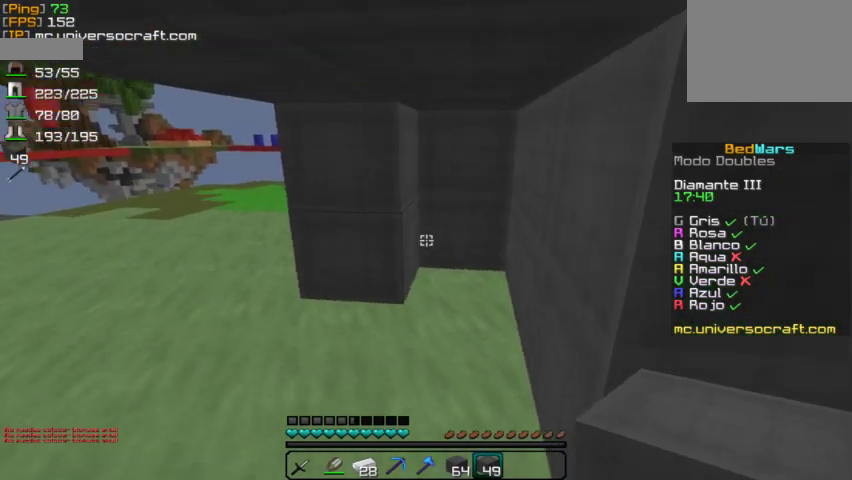
{"keys": [], "mouse": [], "events": [[100, "mouse_right", "down"], [233, "mouse_right", "up"], [333, "mouse_right", "down"], [467, "mouse_right", "up"]]}
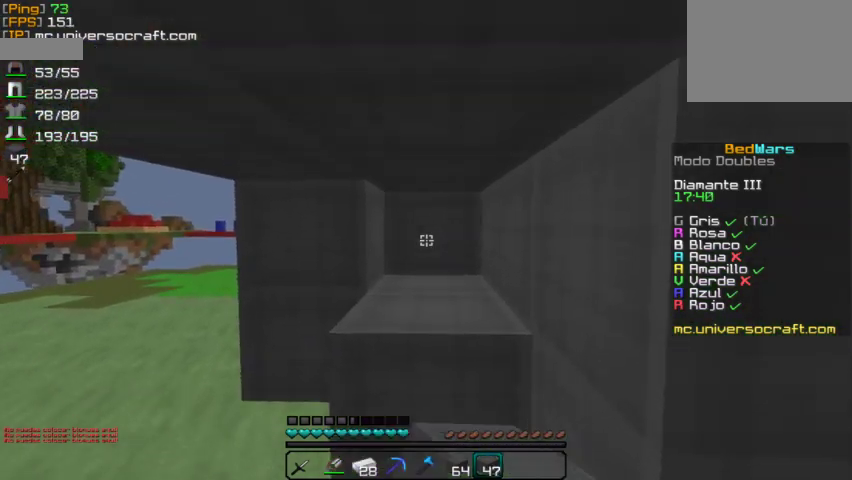
{"keys": [], "mouse": ["right"], "events": [[33, "mouse_right", "down"], [133, "mouse_right", "up"], [467, "mouse_right", "down"]]}
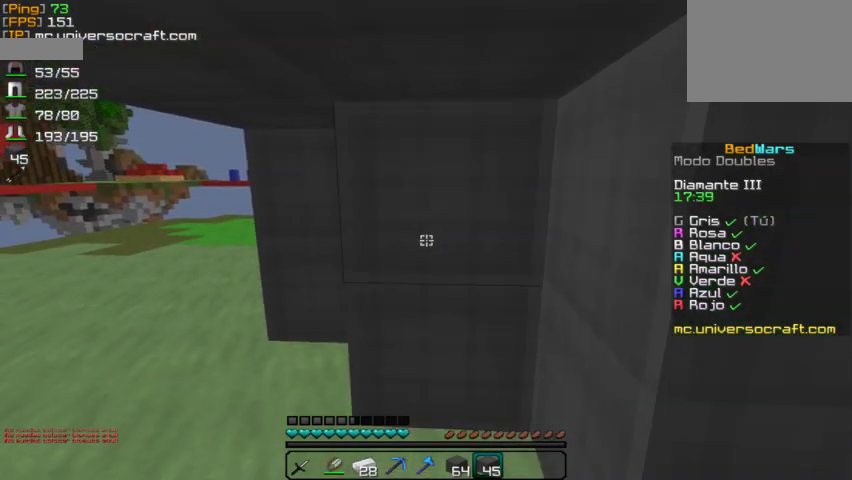
{"keys": [], "mouse": [], "events": [[67, "mouse_right", "up"], [133, "a", "down"], [300, "a", "up"]]}
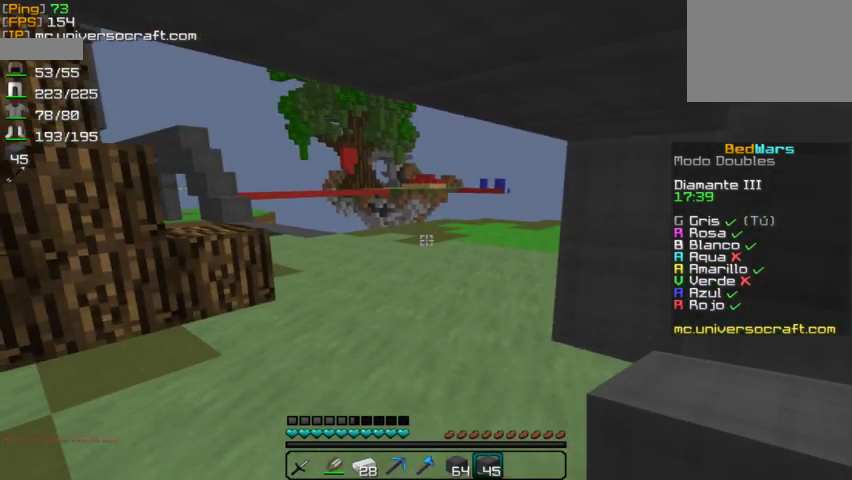
{"keys": ["w"], "mouse": [], "events": [[67, "w", "down"], [133, "a", "down"], [233, "a", "up"]]}
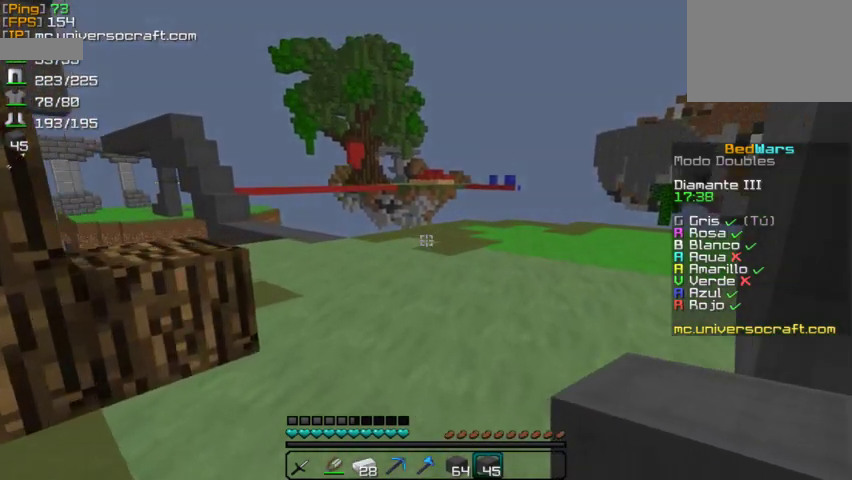
{"keys": [], "mouse": [], "events": [[333, "w", "up"]]}
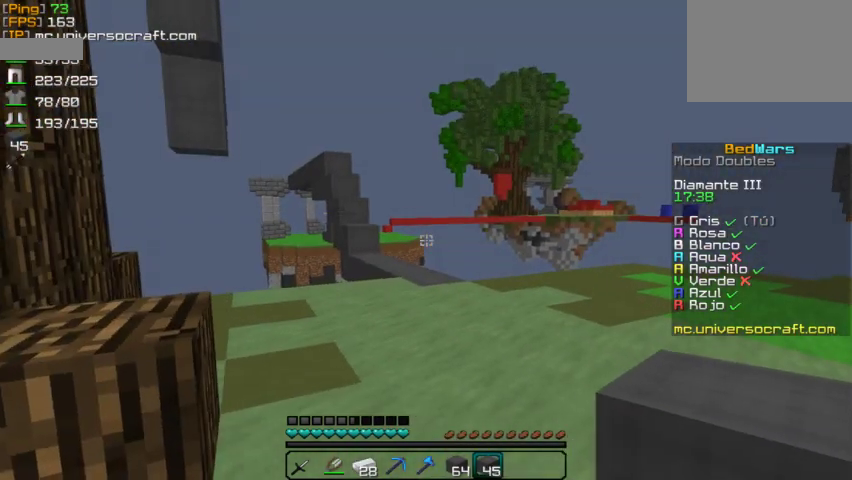
{"keys": ["w"], "mouse": [], "events": [[133, "w", "down"]]}
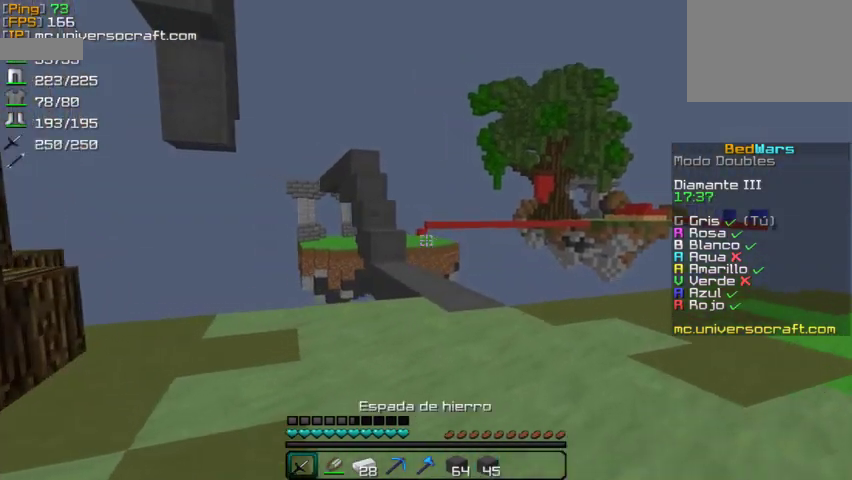
{"keys": ["d"], "mouse": [], "events": [[133, "d", "down"], [400, "w", "up"]]}
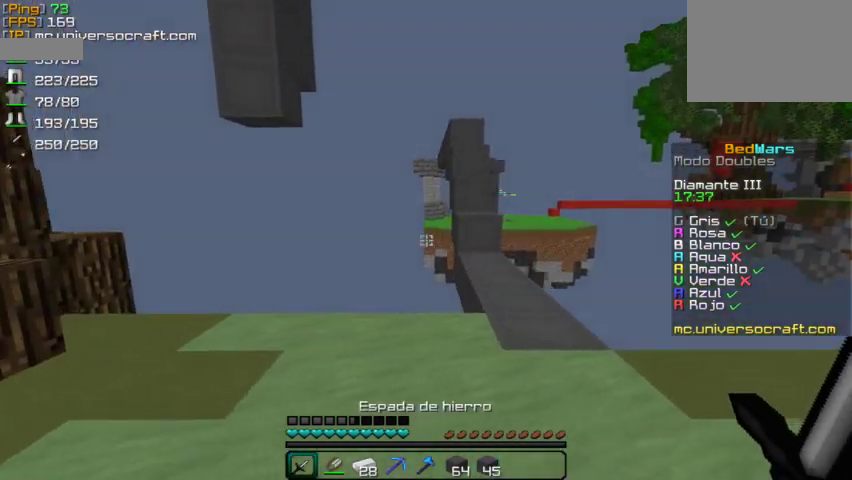
{"keys": [], "mouse": [], "events": [[467, "d", "up"]]}
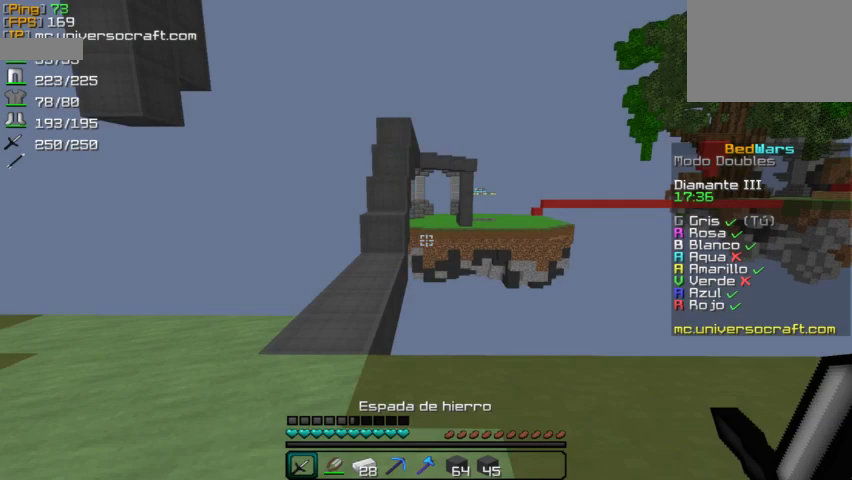
{"keys": ["s"], "mouse": [], "events": [[200, "s", "down"]]}
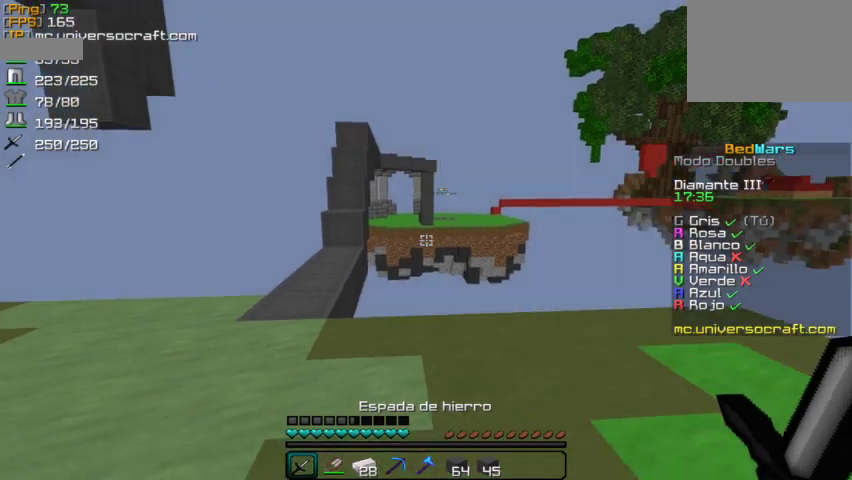
{"keys": ["s"], "mouse": [], "events": [[133, "s", "up"], [400, "s", "down"]]}